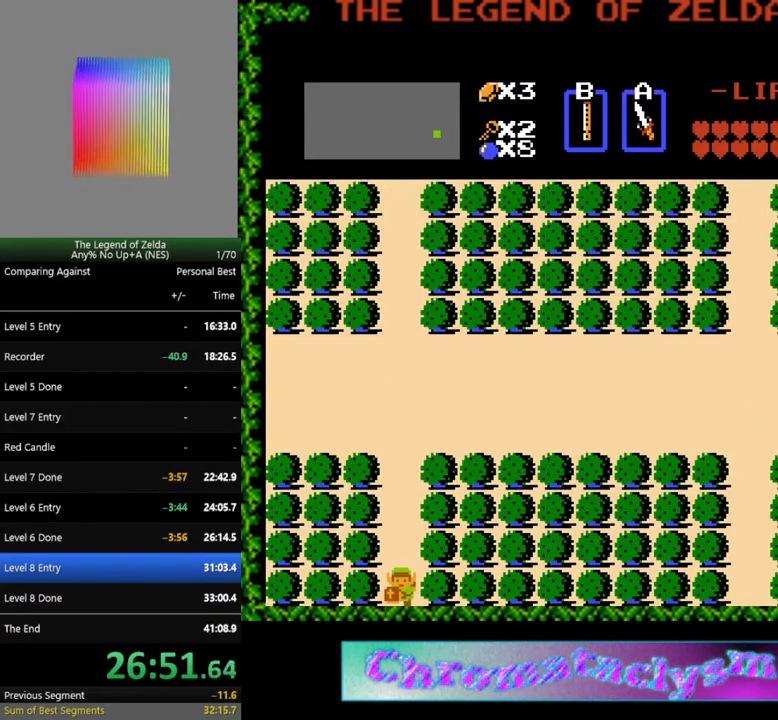
Gameplay with a controller (Nintendo layout); each line is a JSON object with the inputs held at the frame after it. "events" lists button and stick changes between this image and that frame as [ms after this image, input, new state], when the widget could be followed in between. Not read: L3 R3.
{"buttons": ["DPAD_DOWN"], "events": []}
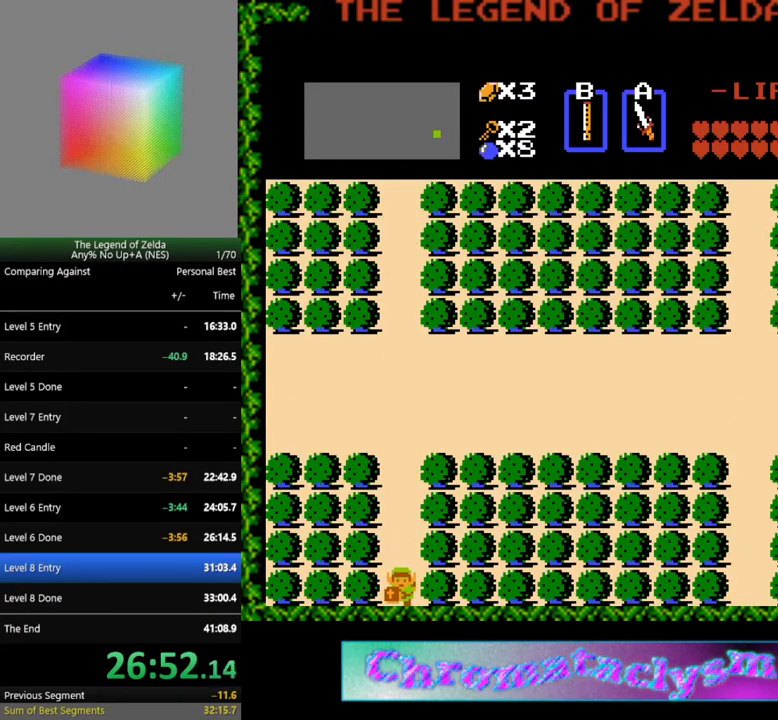
{"buttons": ["DPAD_DOWN"], "events": []}
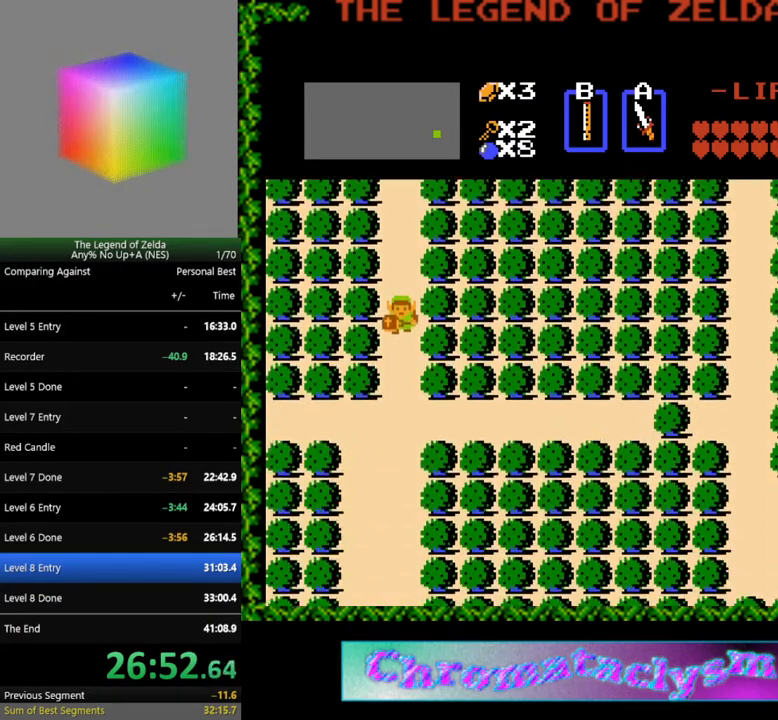
{"buttons": ["DPAD_DOWN"], "events": []}
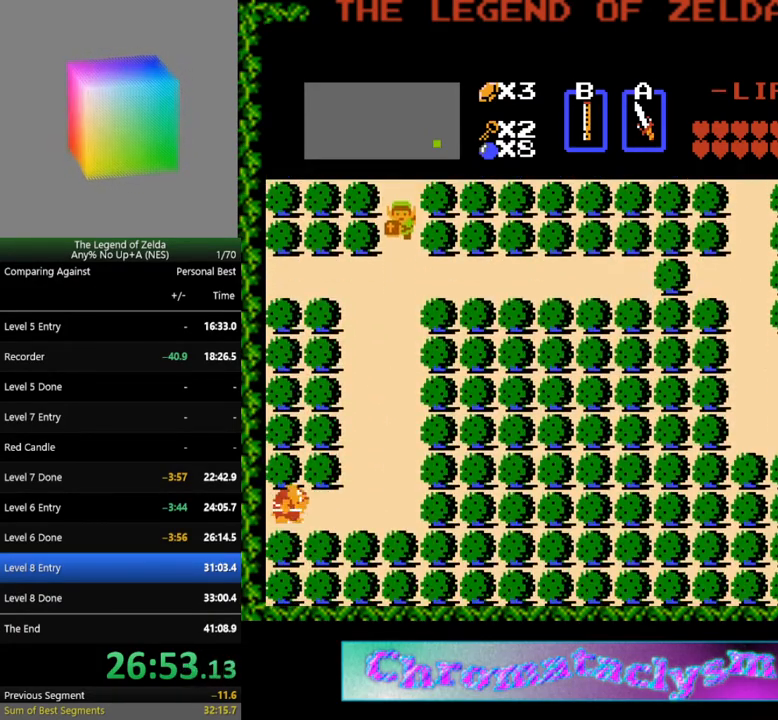
{"buttons": ["DPAD_RIGHT", "START"], "events": [[250, "DPAD_DOWN", "up"], [250, "DPAD_RIGHT", "down"], [417, "START", "down"]]}
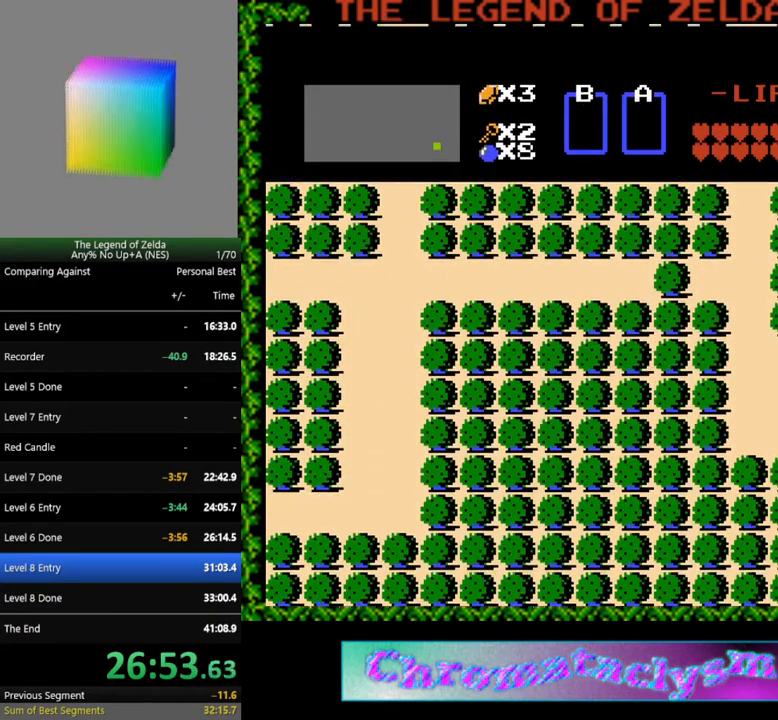
{"buttons": [], "events": [[33, "DPAD_RIGHT", "up"], [150, "START", "up"]]}
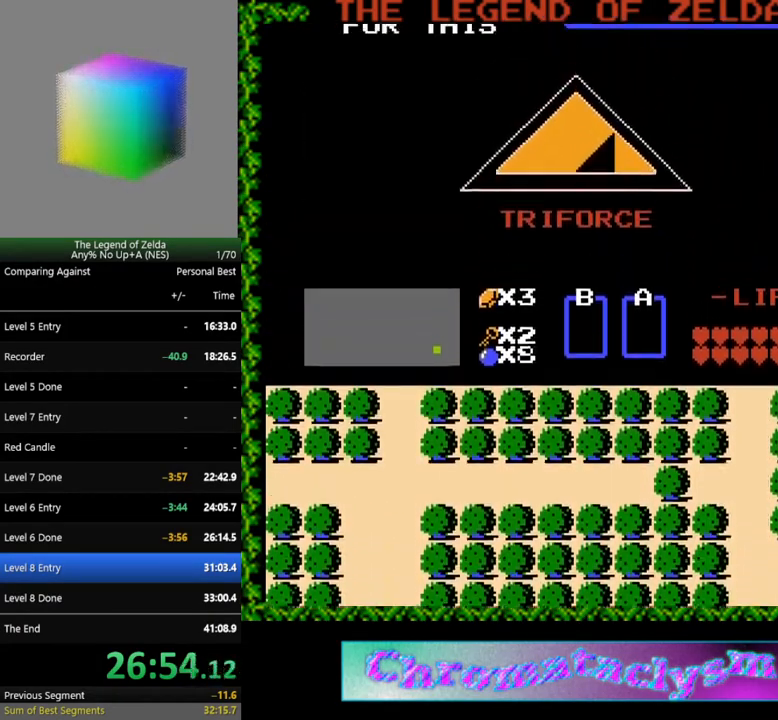
{"buttons": [], "events": []}
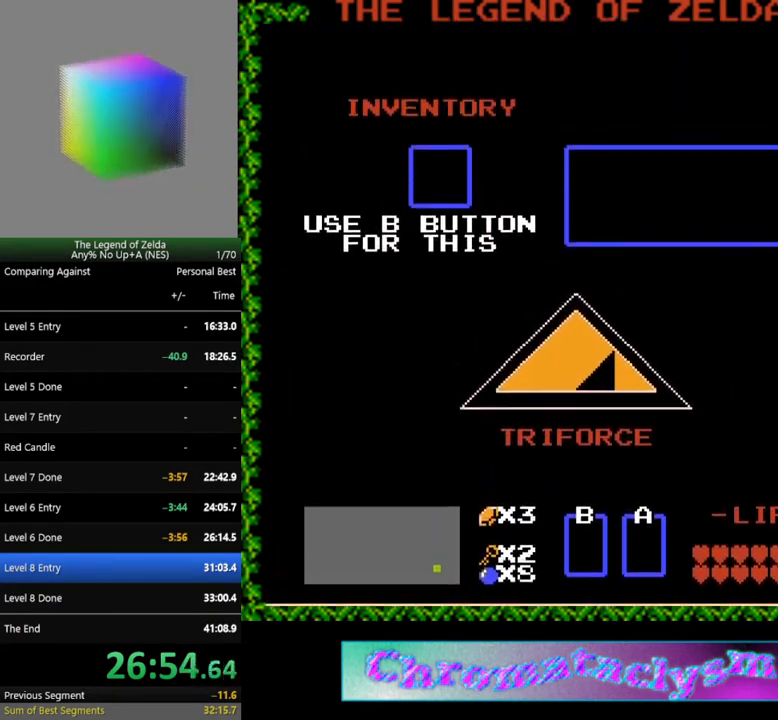
{"buttons": [], "events": [[267, "DPAD_RIGHT", "down"], [383, "DPAD_RIGHT", "up"]]}
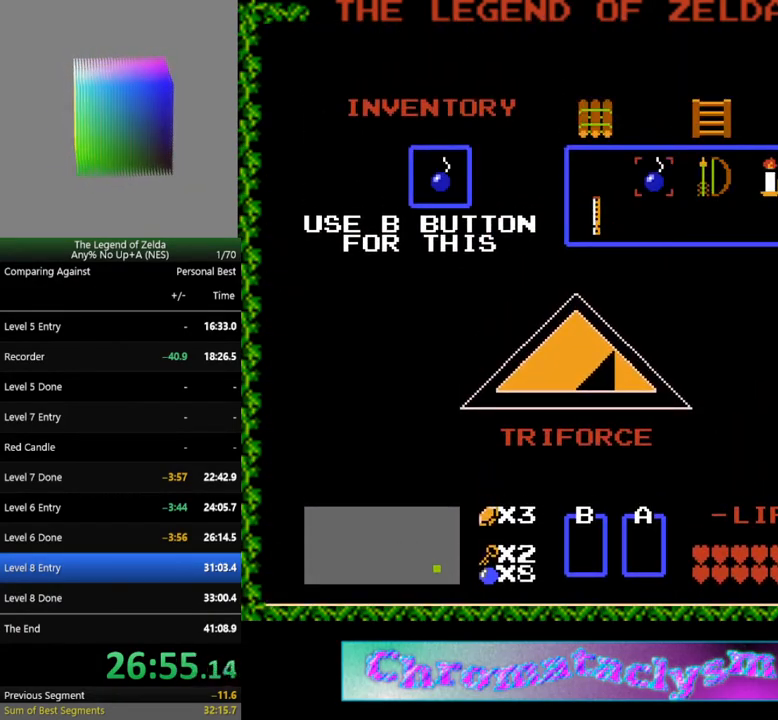
{"buttons": ["START"], "events": [[117, "DPAD_RIGHT", "down"], [233, "DPAD_RIGHT", "up"], [300, "DPAD_RIGHT", "down"], [383, "DPAD_RIGHT", "up"], [417, "START", "down"]]}
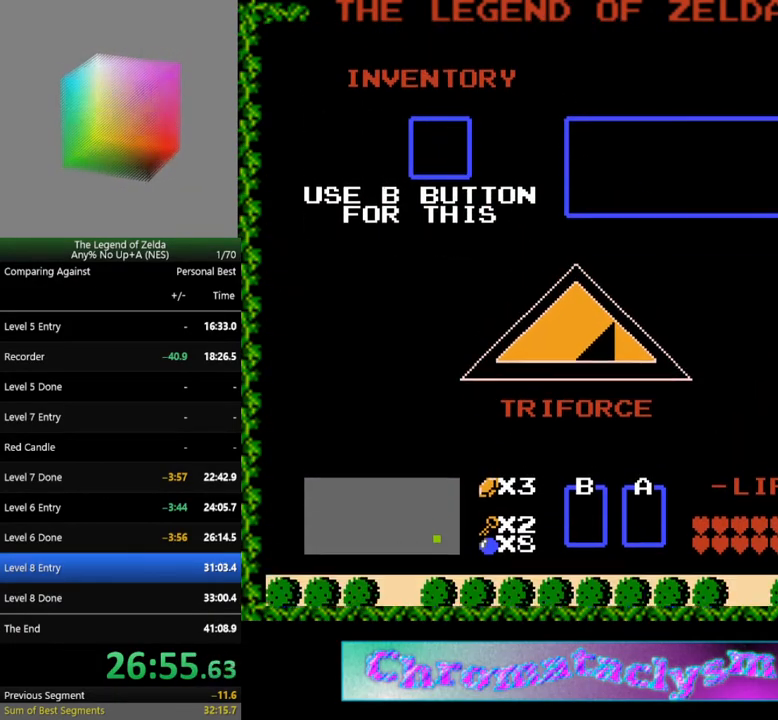
{"buttons": ["DPAD_RIGHT"], "events": [[100, "START", "up"], [233, "DPAD_RIGHT", "down"]]}
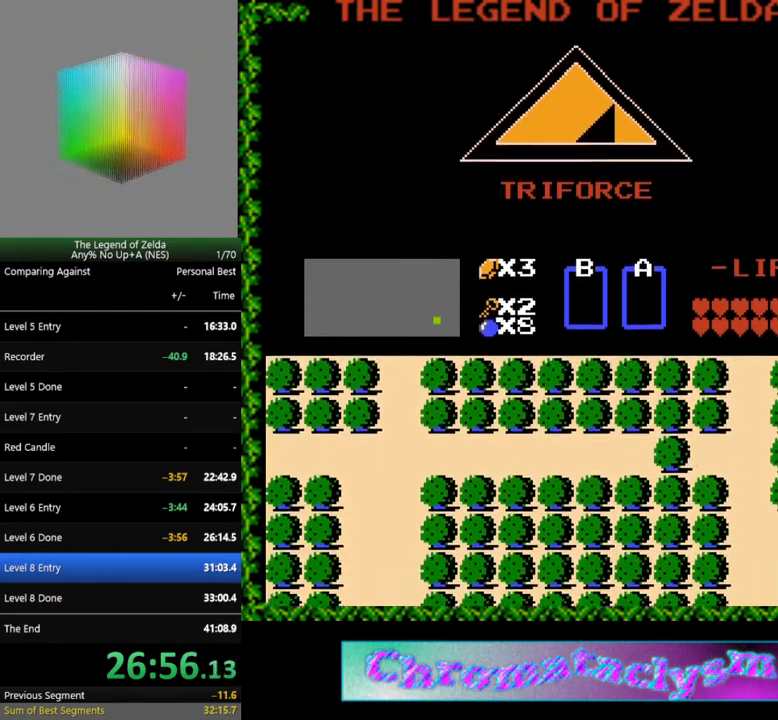
{"buttons": ["DPAD_RIGHT"], "events": []}
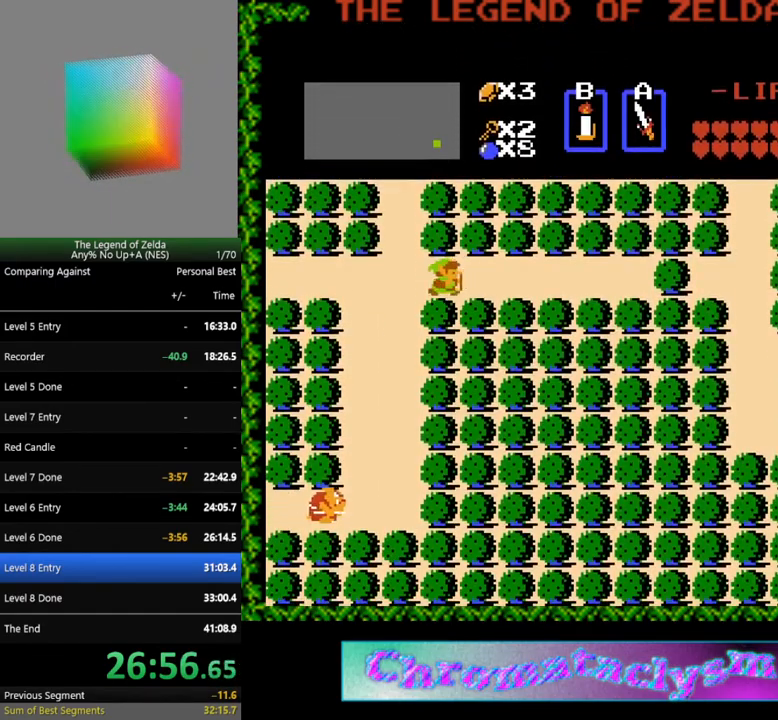
{"buttons": ["DPAD_RIGHT"], "events": []}
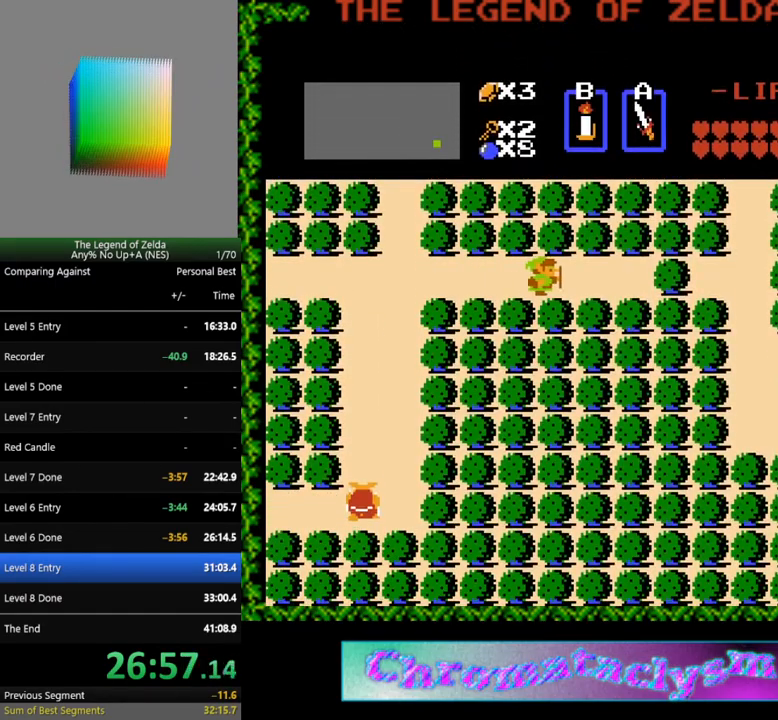
{"buttons": ["DPAD_RIGHT"], "events": [[267, "B", "down"], [333, "B", "up"]]}
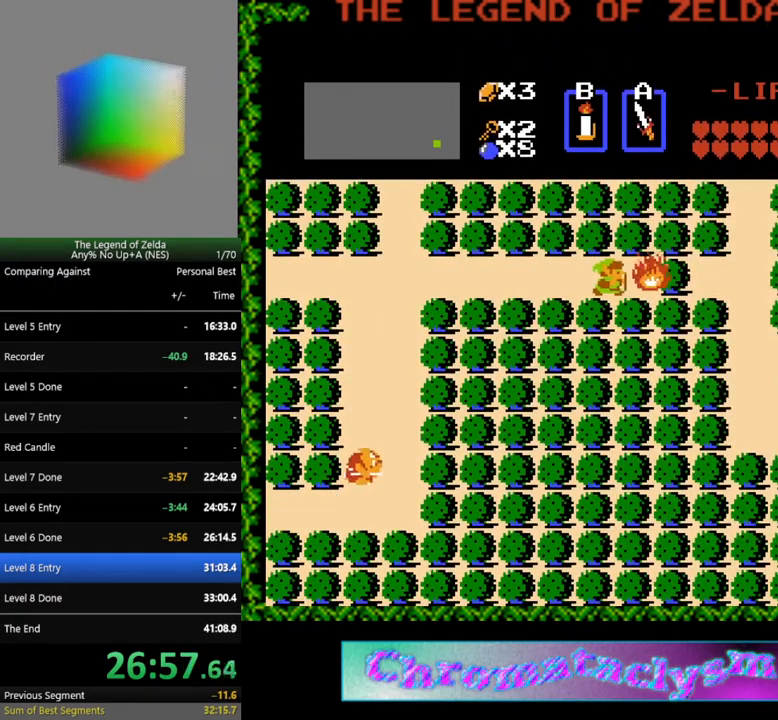
{"buttons": [], "events": [[33, "DPAD_RIGHT", "up"]]}
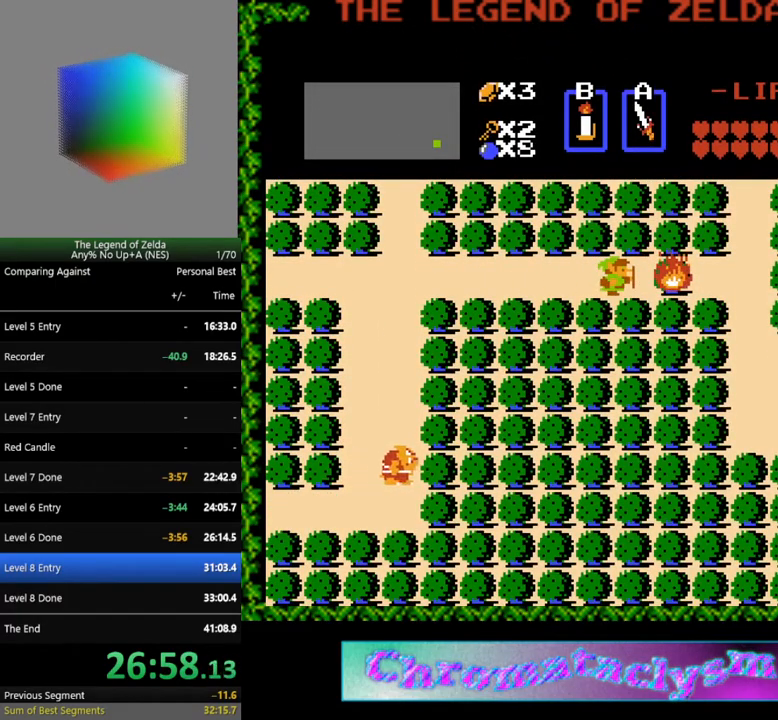
{"buttons": [], "events": []}
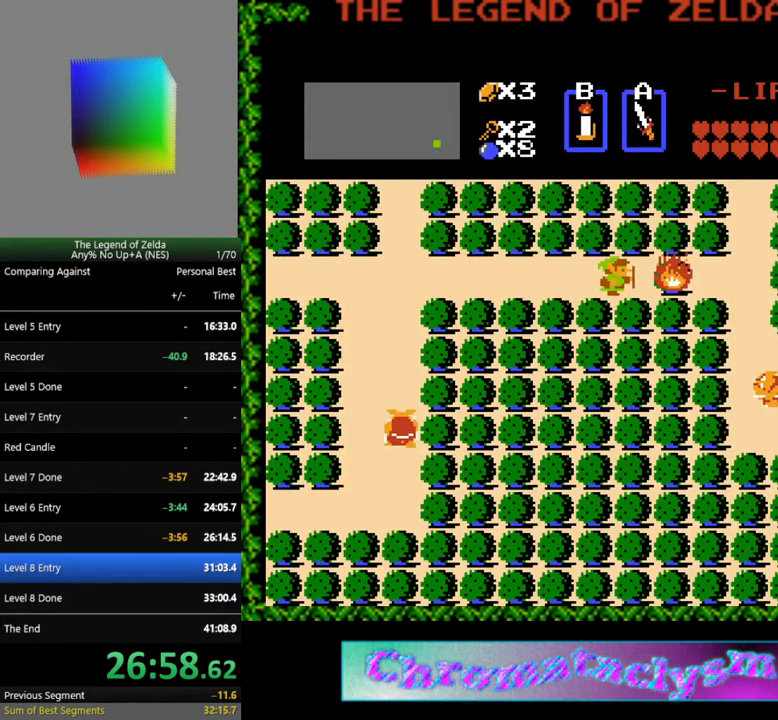
{"buttons": ["DPAD_RIGHT"], "events": [[133, "DPAD_RIGHT", "down"]]}
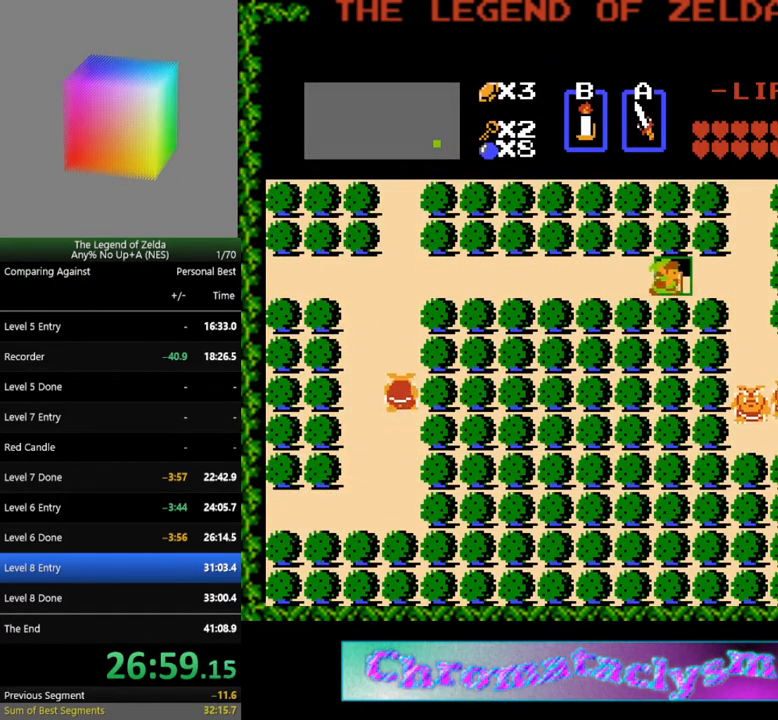
{"buttons": ["DPAD_UP"], "events": [[183, "DPAD_RIGHT", "up"], [433, "DPAD_UP", "down"]]}
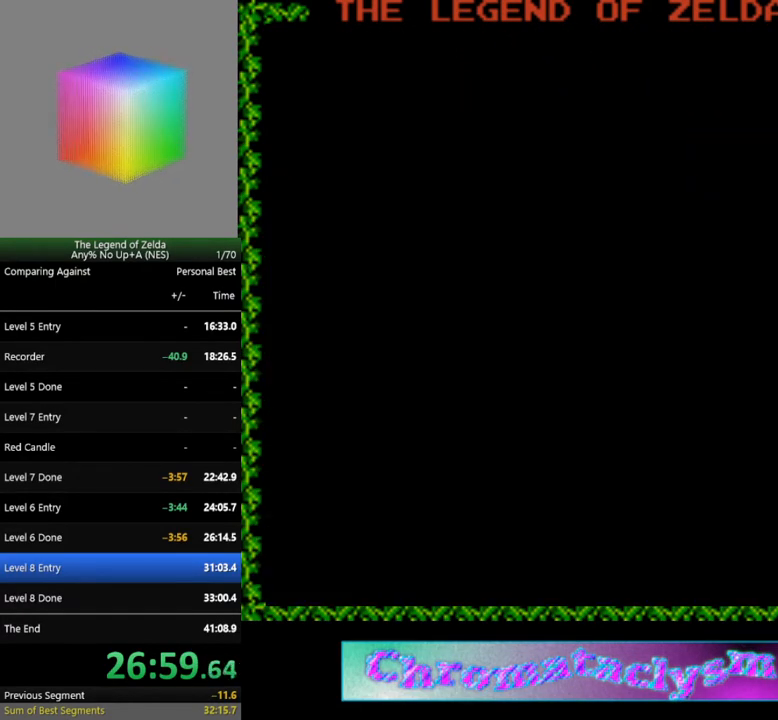
{"buttons": ["DPAD_UP"], "events": []}
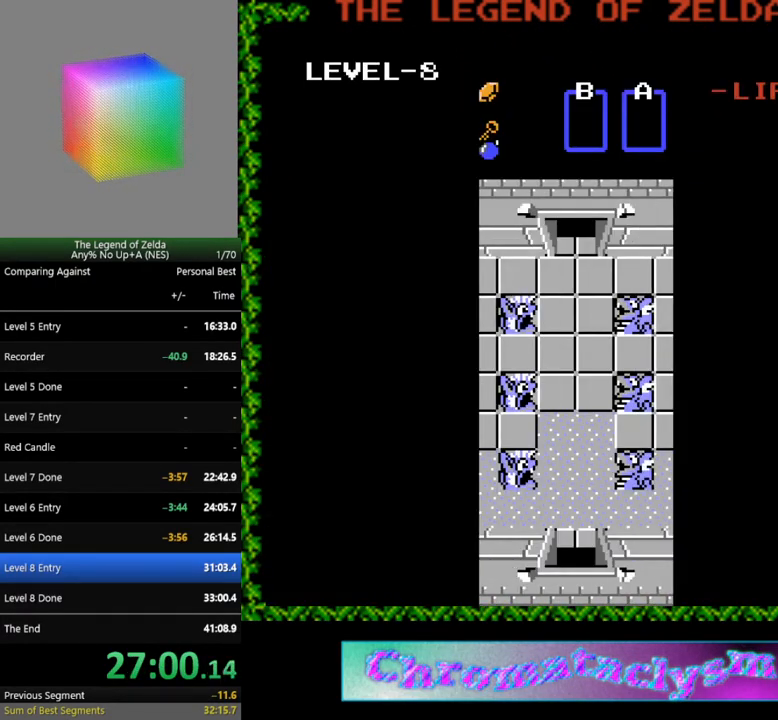
{"buttons": ["DPAD_UP"], "events": []}
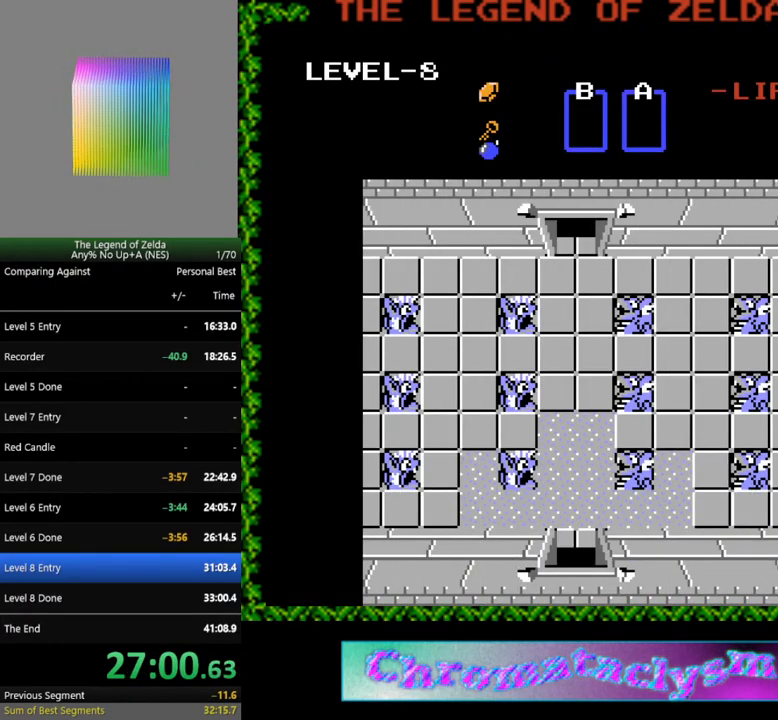
{"buttons": ["DPAD_UP"], "events": []}
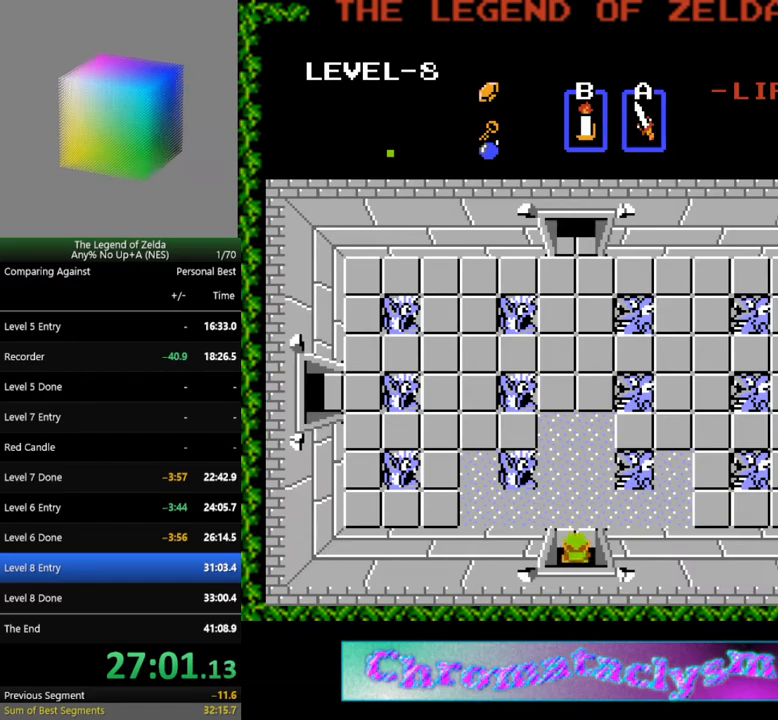
{"buttons": ["DPAD_UP"], "events": []}
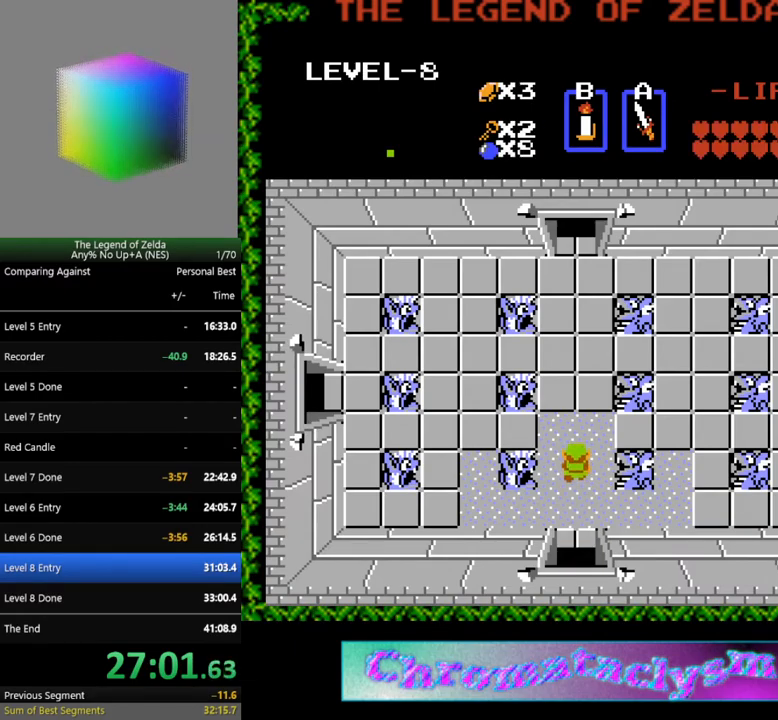
{"buttons": ["DPAD_UP"], "events": []}
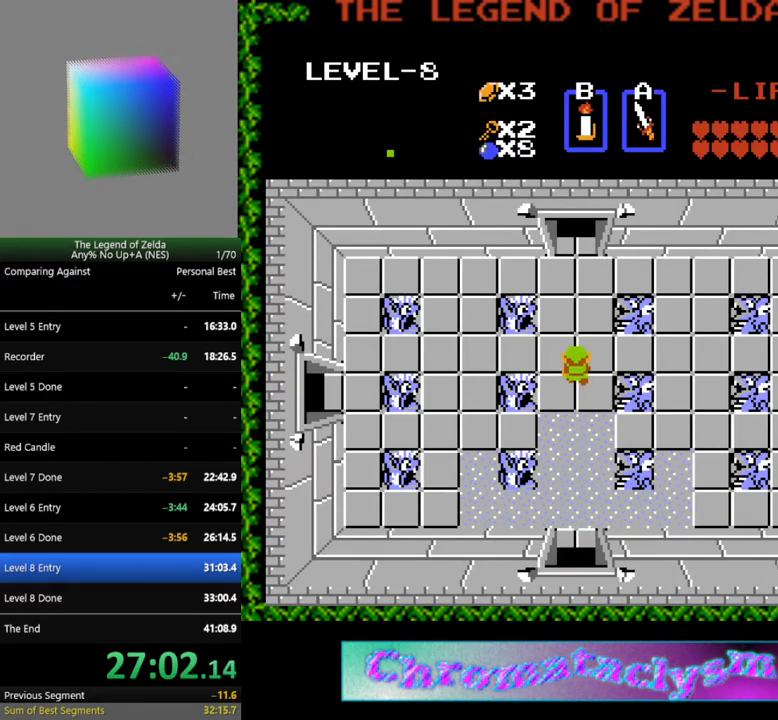
{"buttons": ["DPAD_UP"], "events": []}
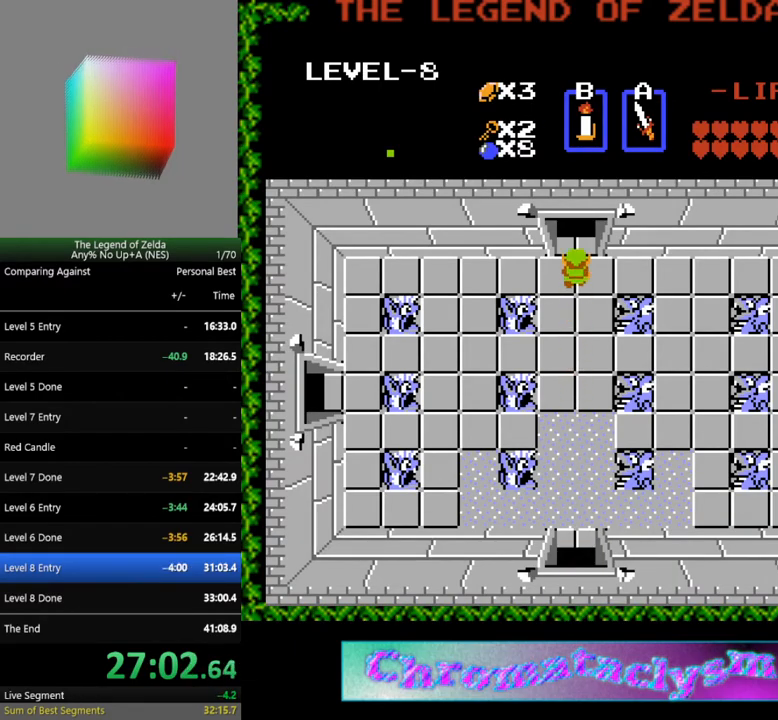
{"buttons": ["DPAD_UP"], "events": []}
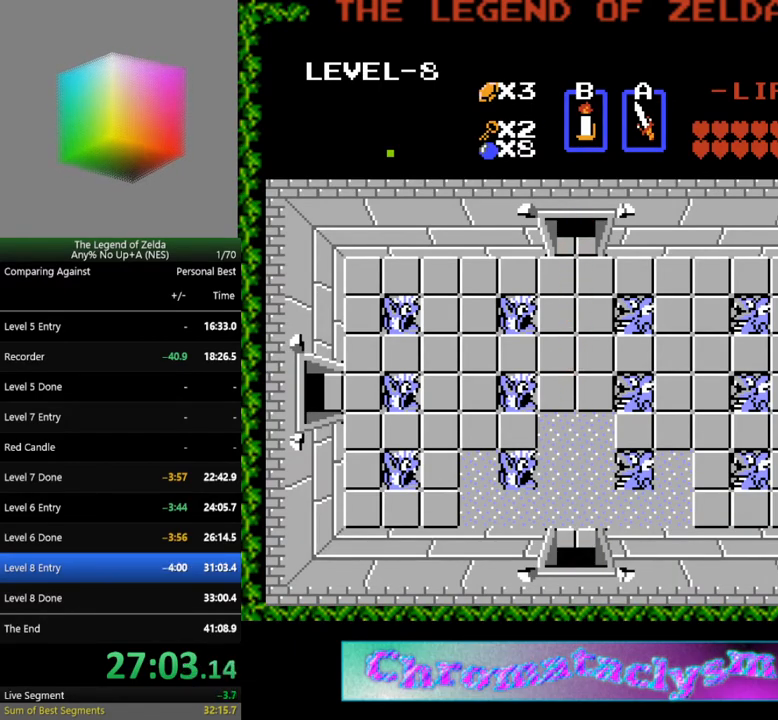
{"buttons": ["DPAD_UP"], "events": []}
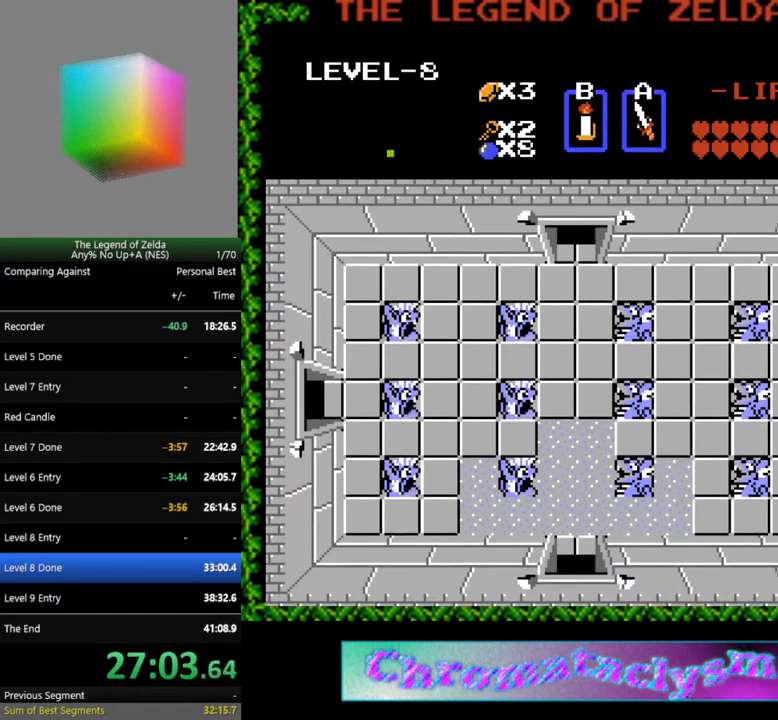
{"buttons": ["DPAD_UP"], "events": []}
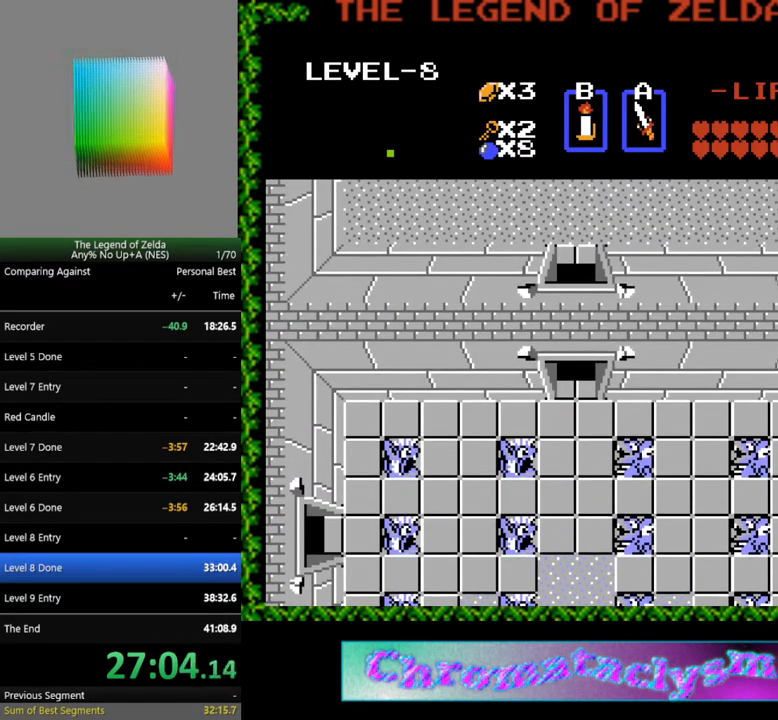
{"buttons": ["DPAD_UP"], "events": []}
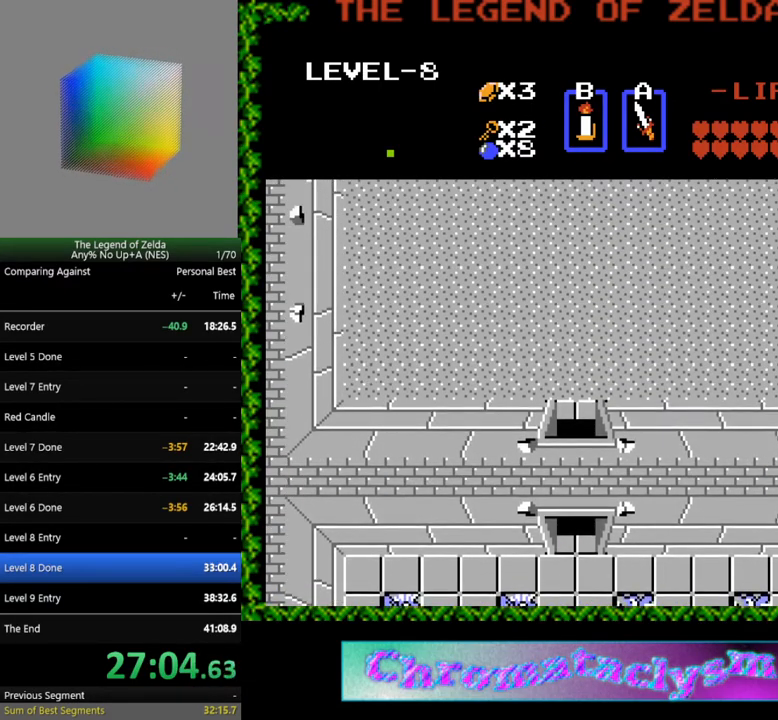
{"buttons": ["DPAD_UP"], "events": []}
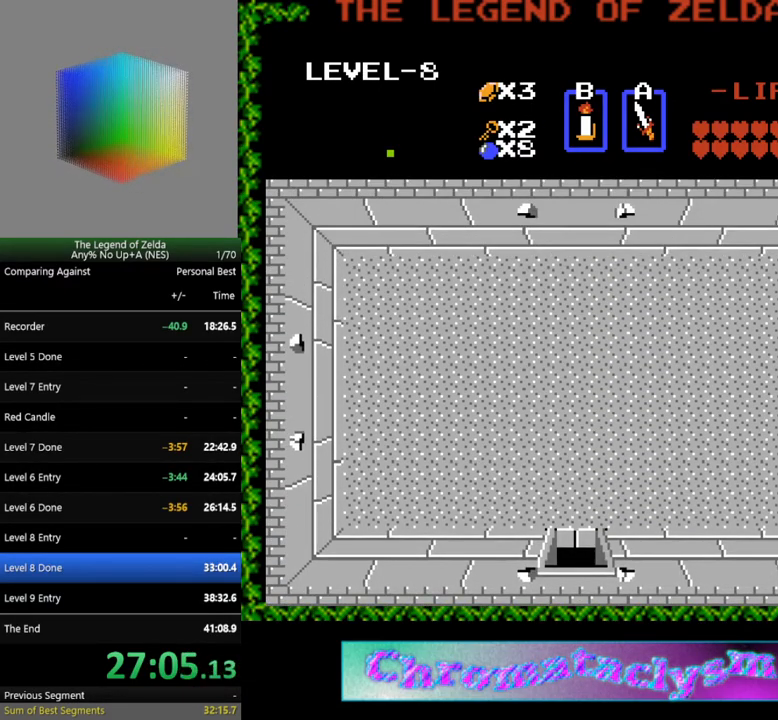
{"buttons": ["DPAD_UP", "START"], "events": [[417, "START", "down"]]}
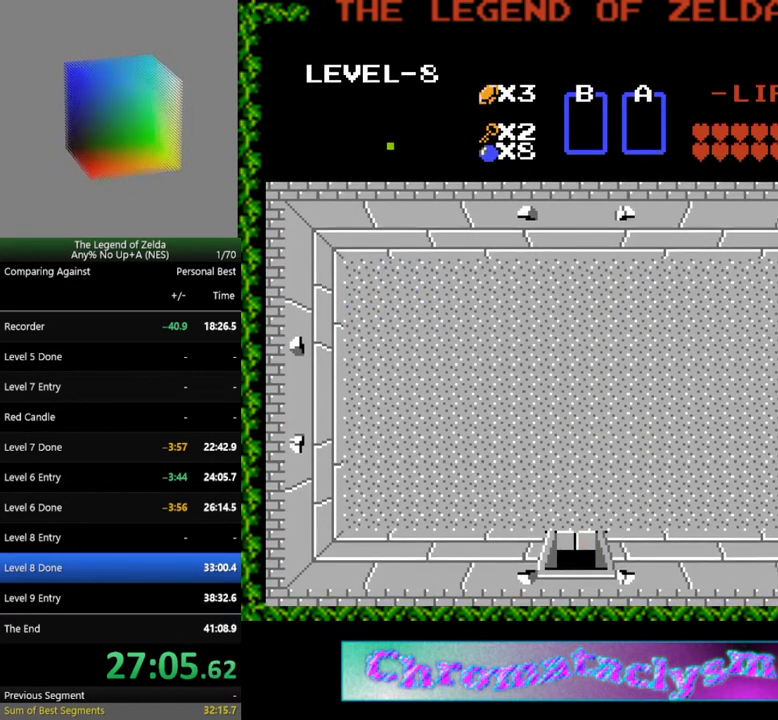
{"buttons": [], "events": [[117, "START", "up"], [150, "DPAD_UP", "up"]]}